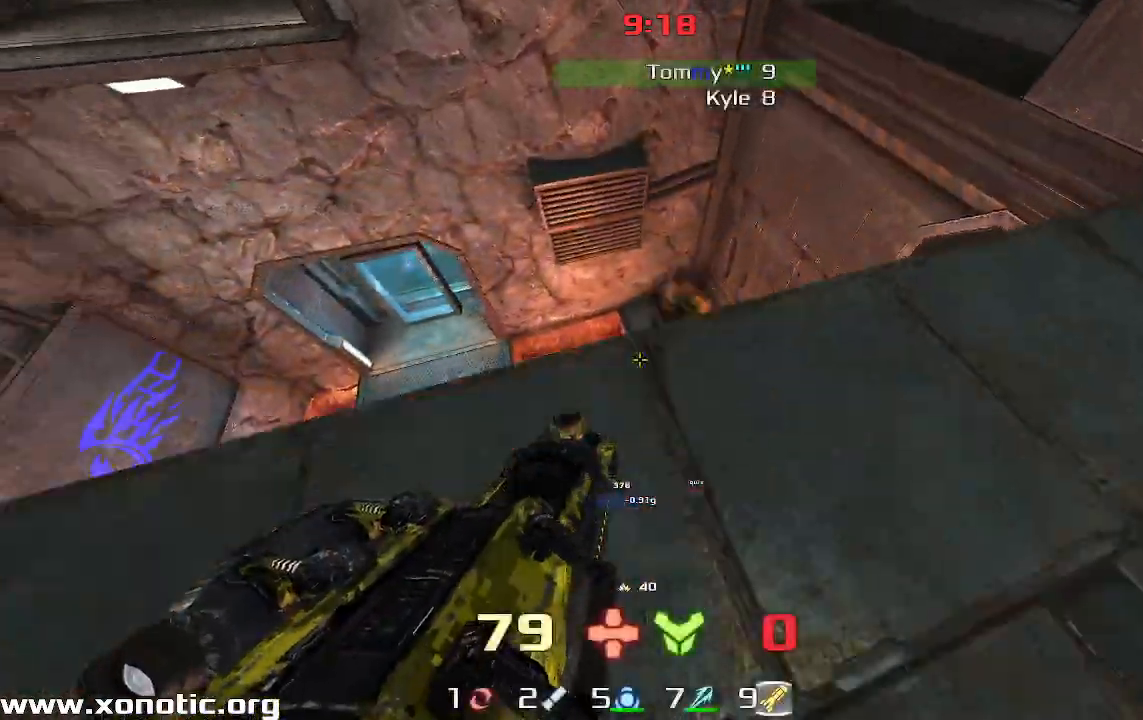
Gameplay with keyboard; each line is a JSON object with the keys held at the frame after it. "events" lists presses ("down") and releases ("up") of "down", "left", "right" and "up" between this image and that frame as [ms after this image, input, new state], when the widget could be followed in between. No other keys are recorded. Mouse input is not recorded. Not read: other_keys.
{"keys": ["down", "left"], "events": [[67, "left", "down"], [200, "left", "up"], [267, "down", "up"], [367, "left", "down"], [467, "down", "down"]]}
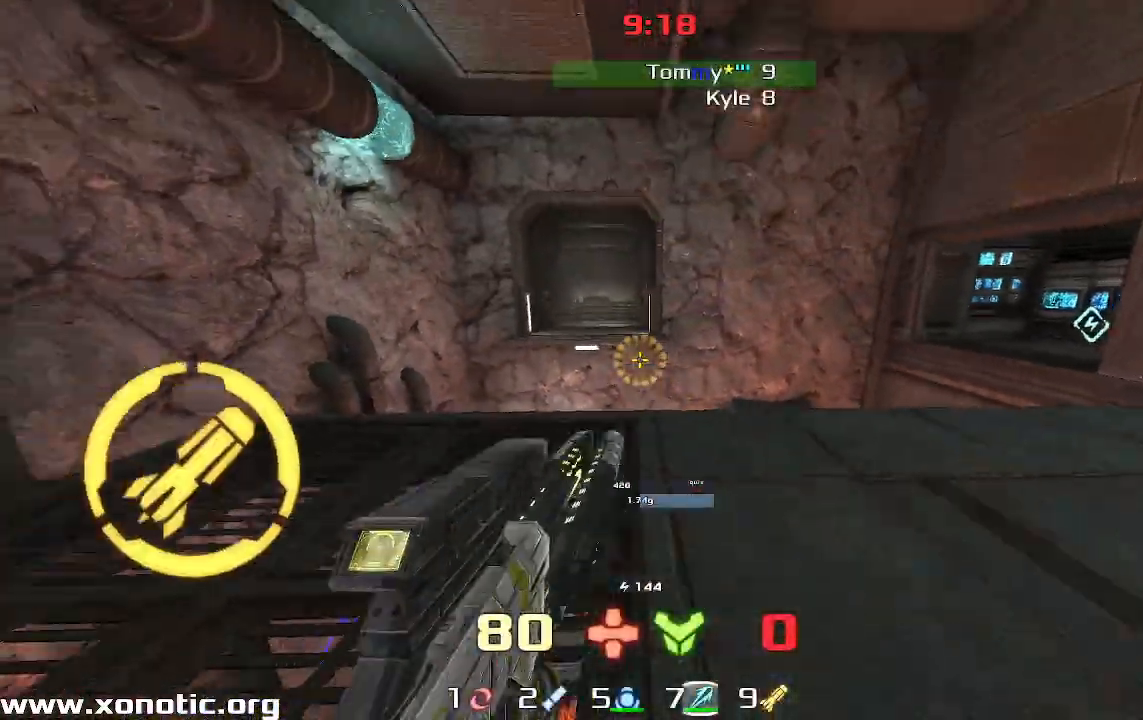
{"keys": [], "events": [[33, "left", "up"], [333, "down", "up"]]}
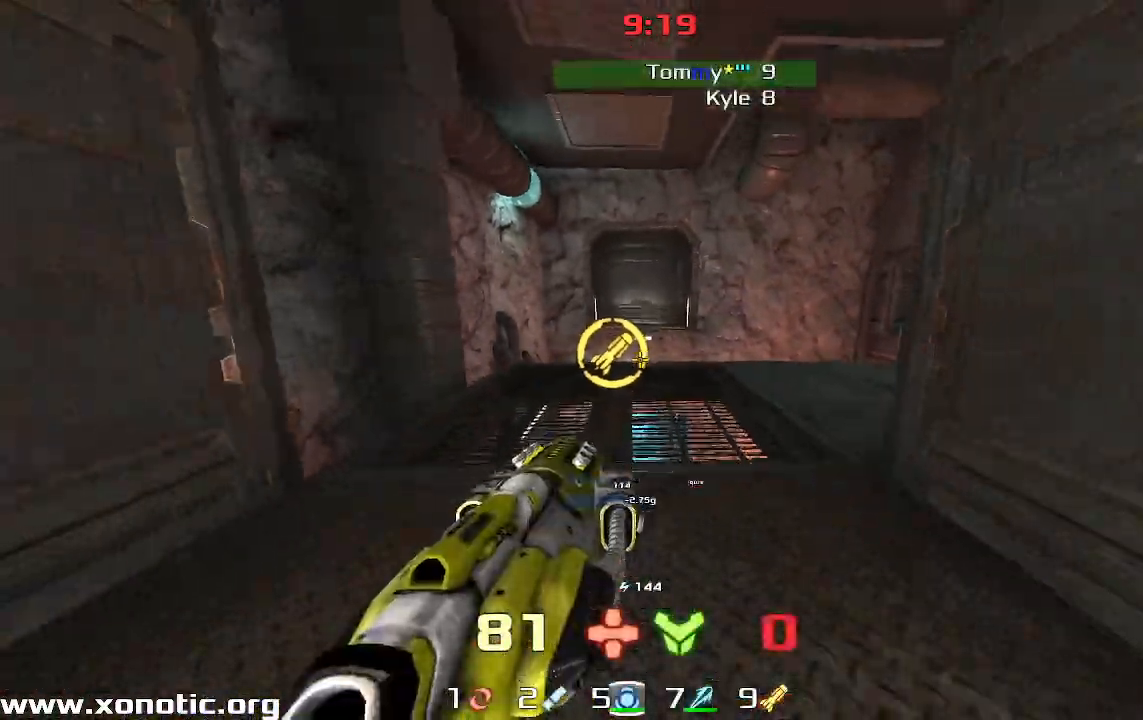
{"keys": ["up"], "events": [[133, "up", "down"], [267, "left", "down"], [500, "left", "up"]]}
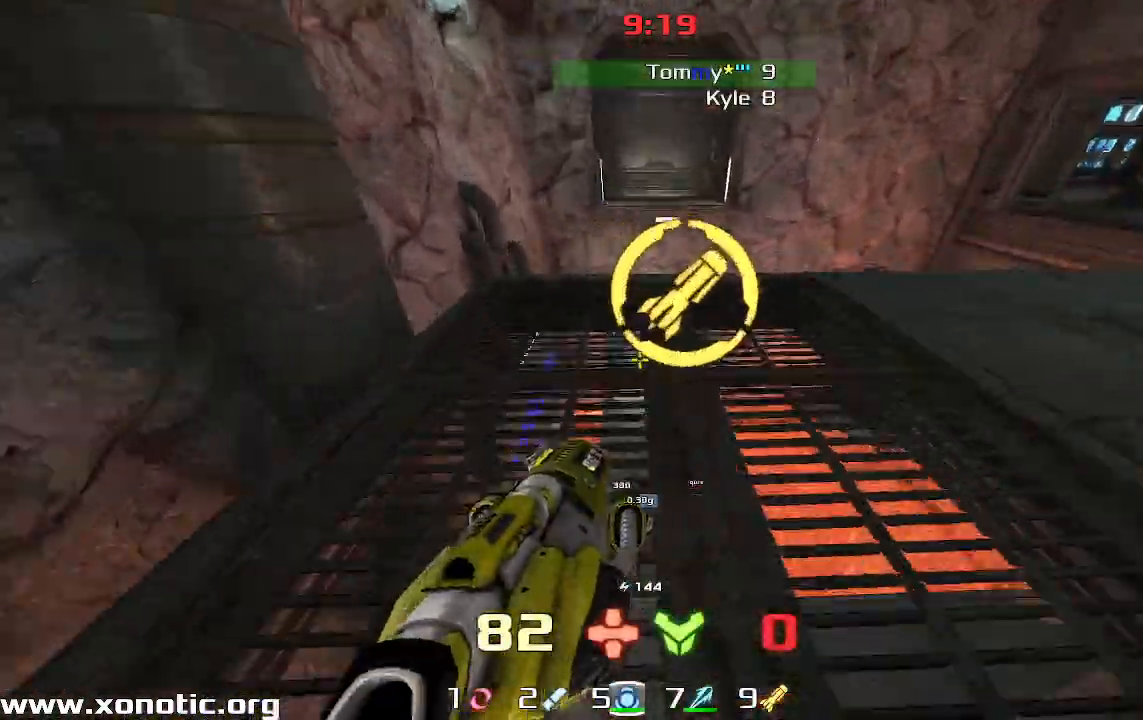
{"keys": ["right", "up"], "events": [[67, "right", "down"], [100, "up", "up"], [267, "up", "down"]]}
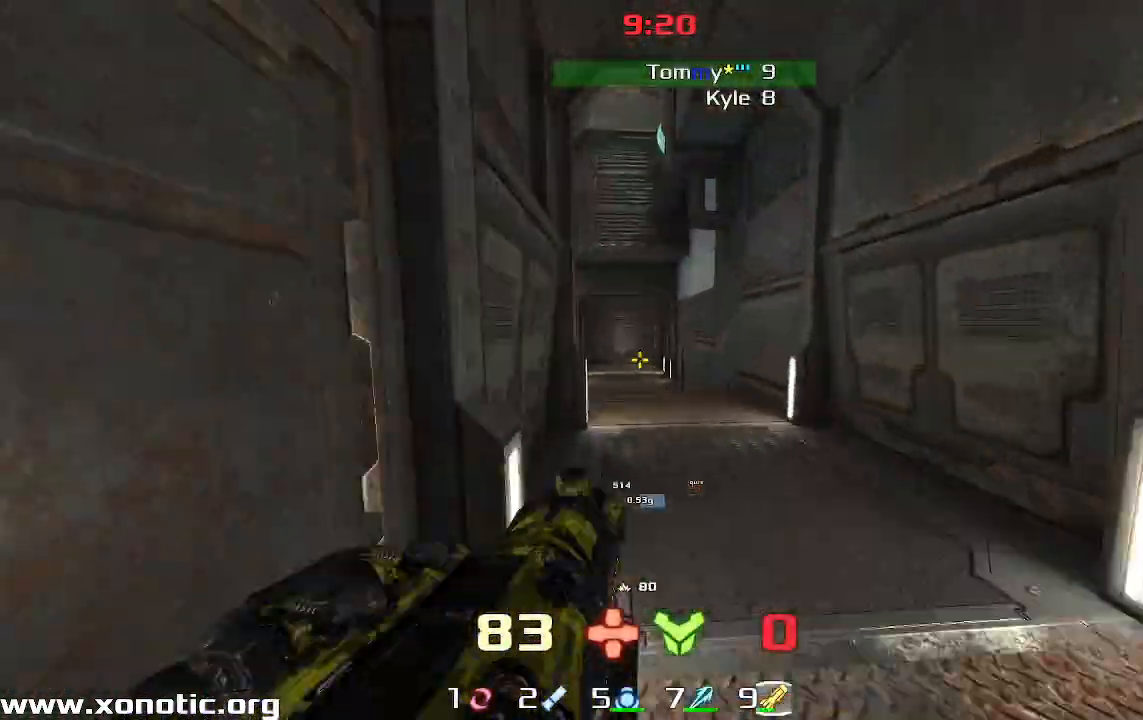
{"keys": ["up"]}
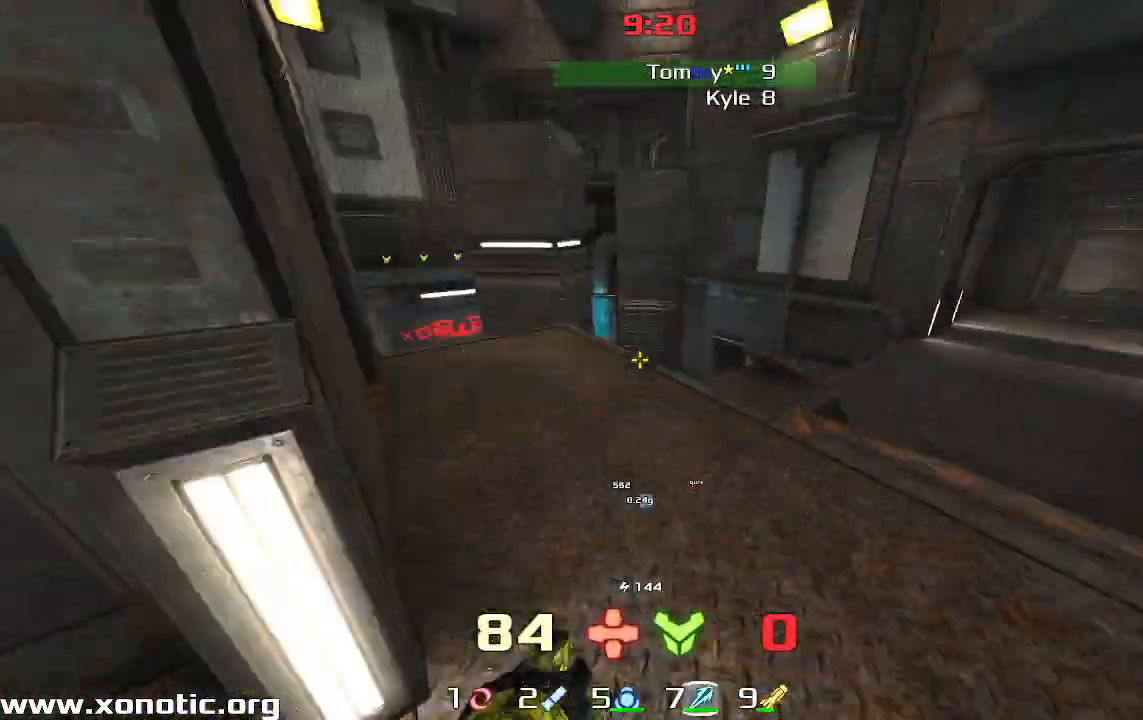
{"keys": ["down", "left"], "events": [[100, "right", "down"], [133, "up", "up"], [200, "down", "down"], [400, "right", "up"], [433, "left", "down"]]}
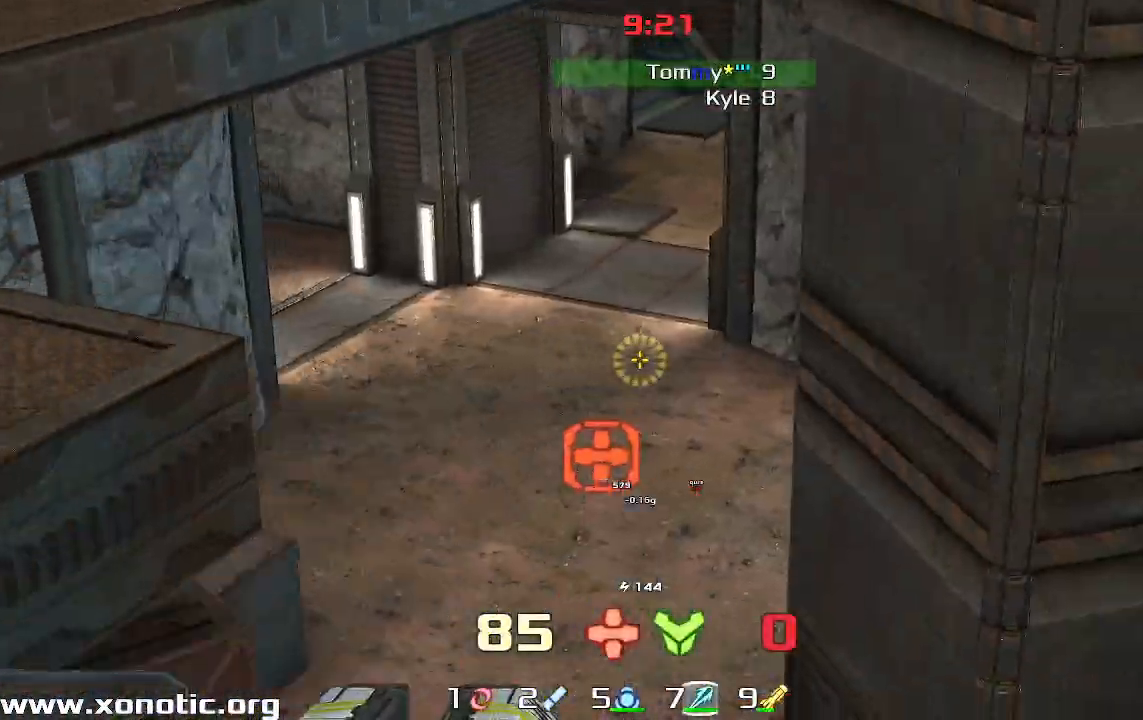
{"keys": [], "events": [[400, "down", "up"], [500, "left", "up"]]}
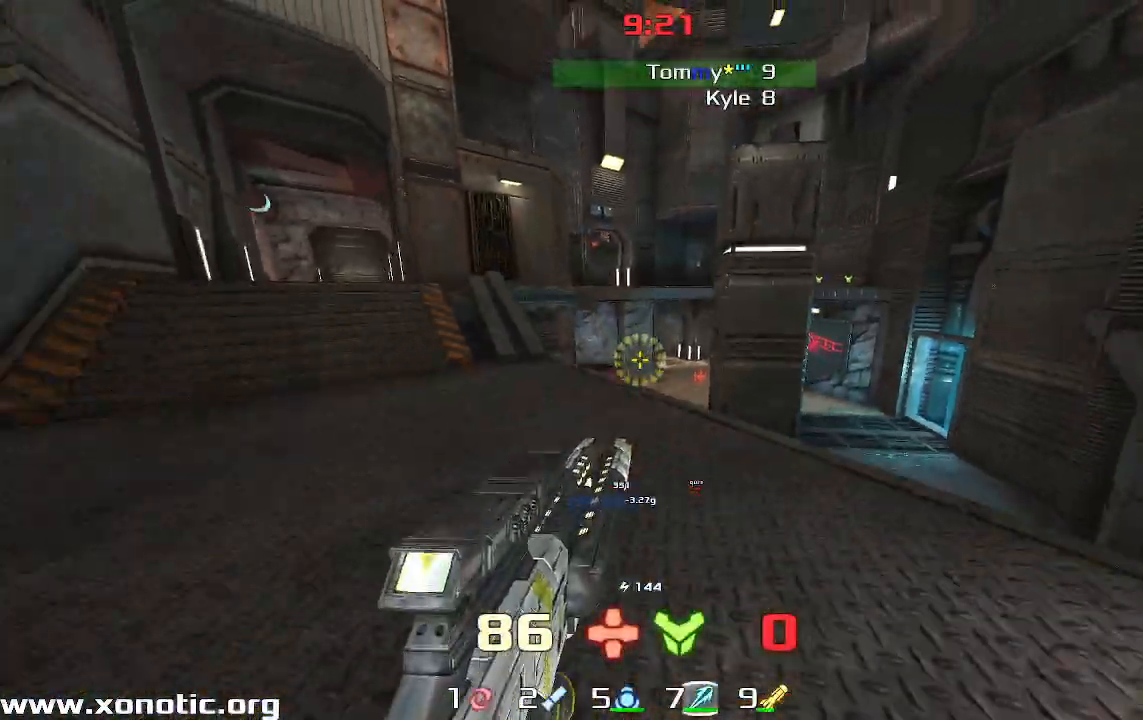
{"keys": ["right", "up"], "events": [[67, "up", "down"], [467, "right", "down"]]}
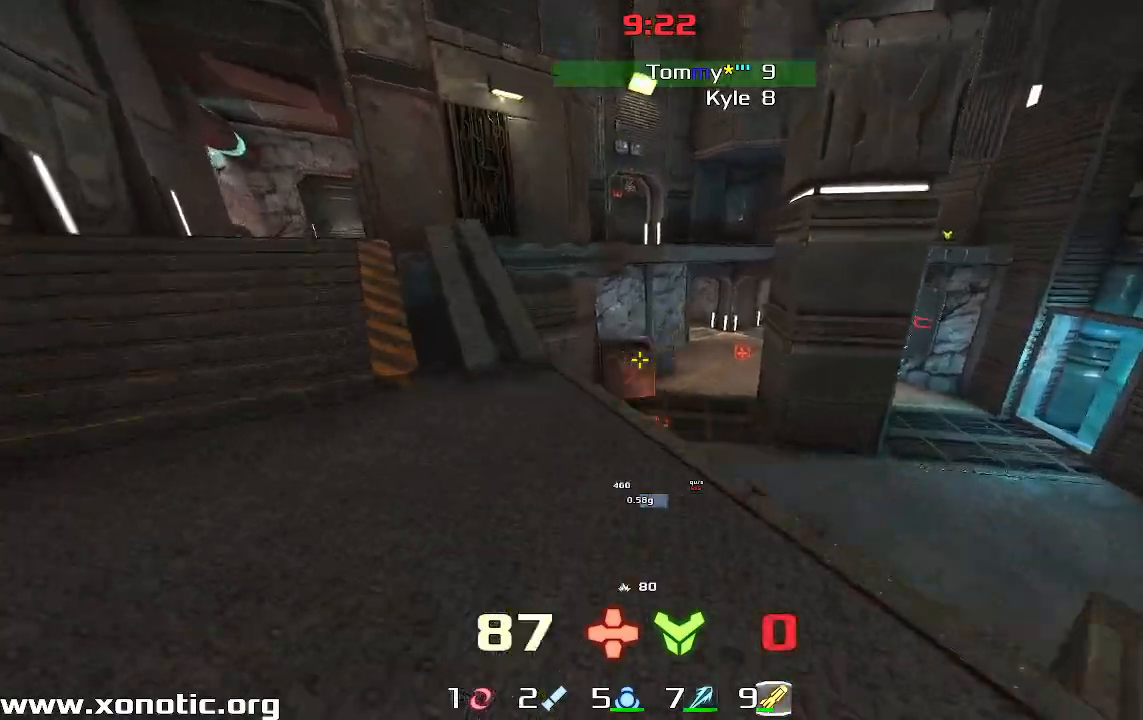
{"keys": ["left"], "events": [[100, "up", "up"], [167, "right", "up"], [200, "left", "down"]]}
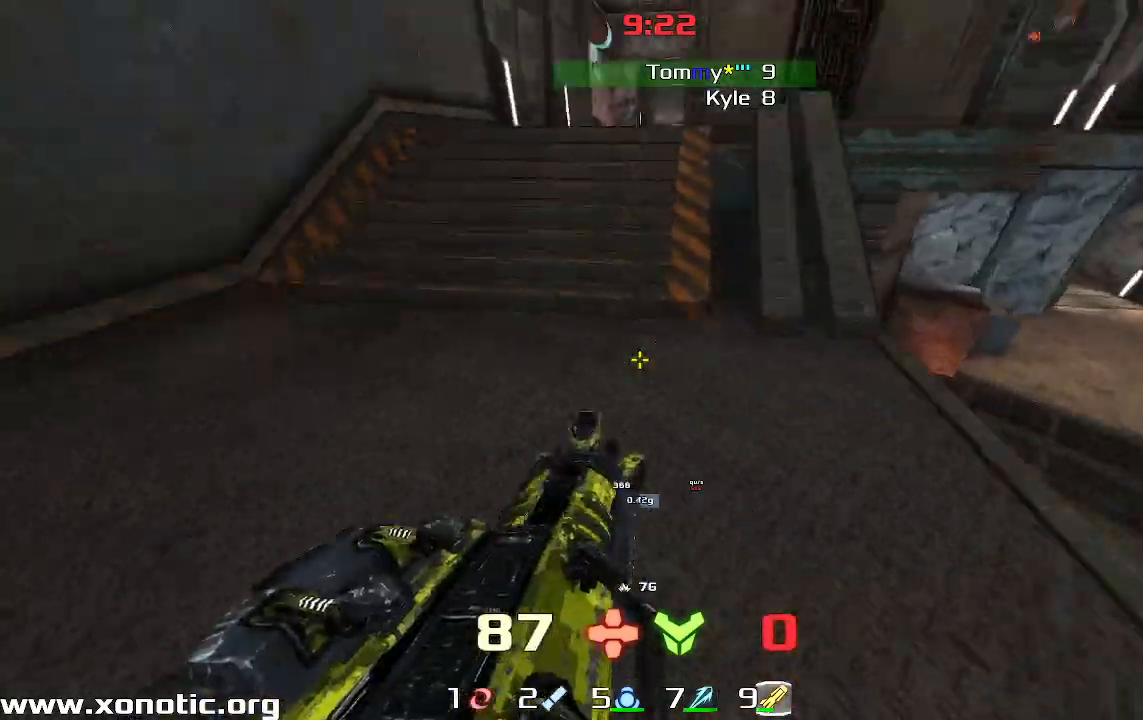
{"keys": ["right", "up"], "events": [[33, "right", "down"], [33, "up", "down"], [67, "left", "up"]]}
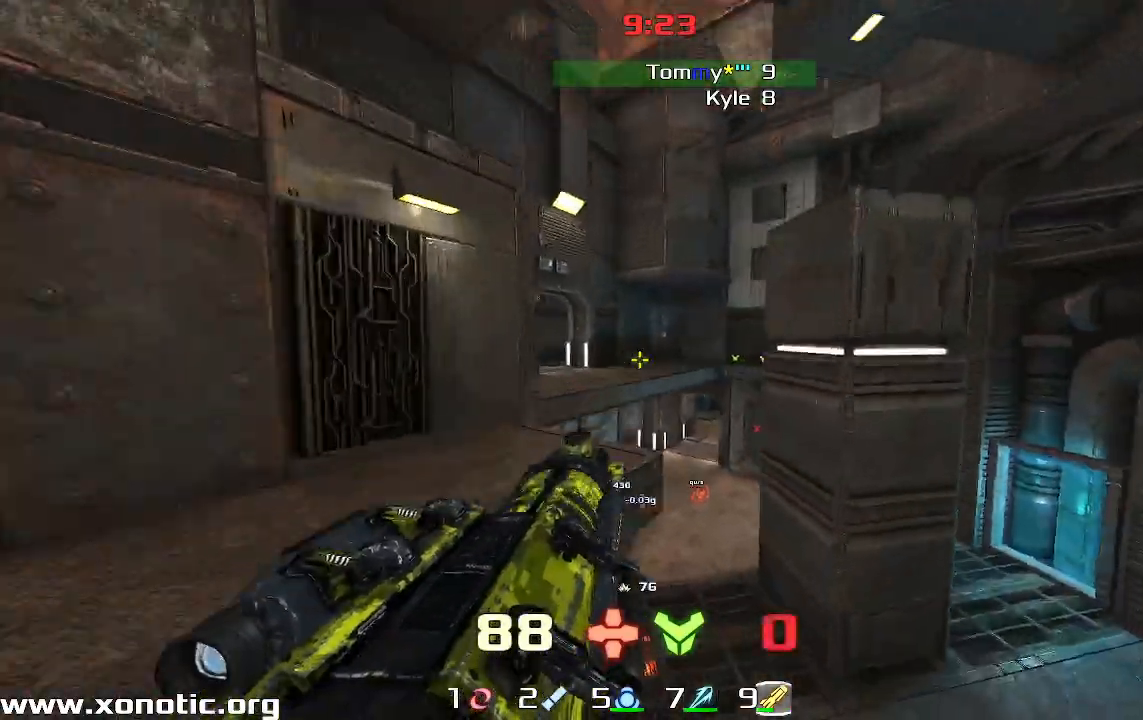
{"keys": ["left", "up"], "events": [[100, "right", "up"], [133, "left", "down"]]}
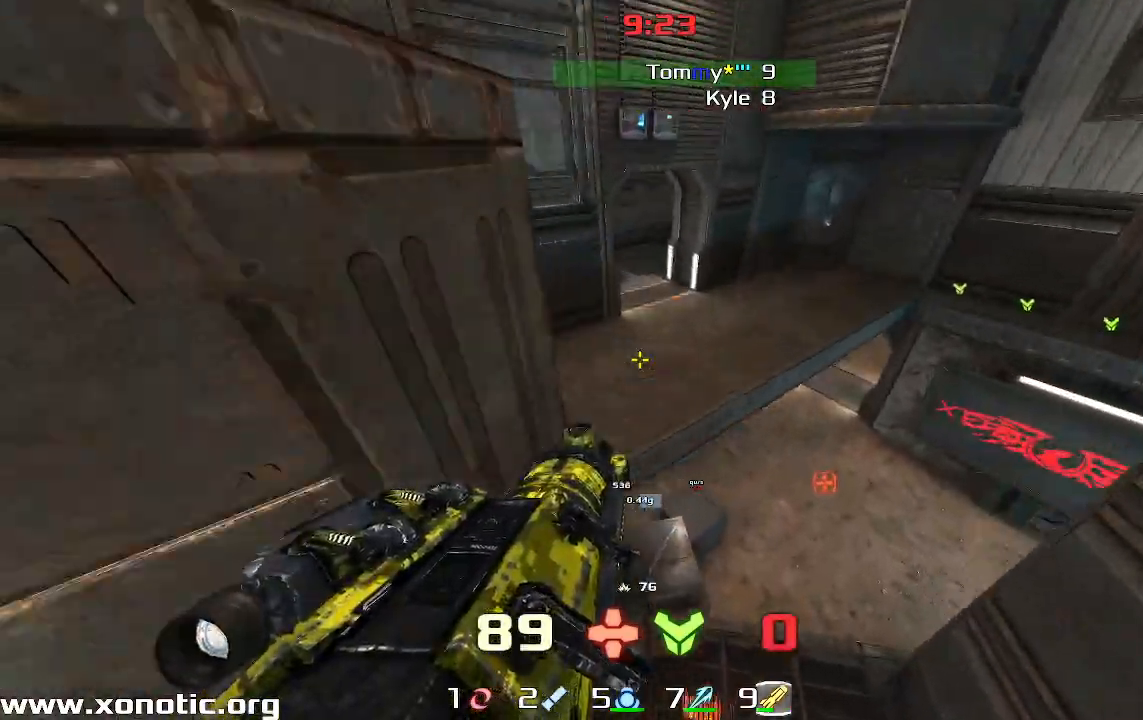
{"keys": ["right"], "events": [[33, "left", "up"], [300, "right", "down"], [333, "up", "up"]]}
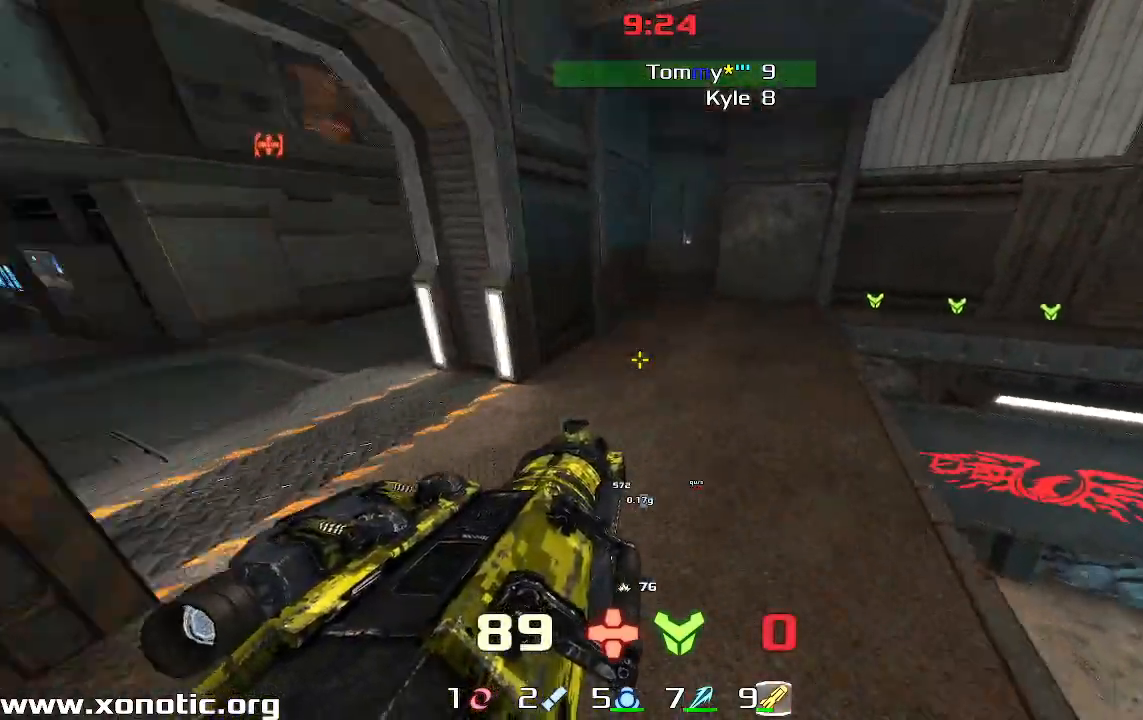
{"keys": ["down", "left"], "events": [[300, "right", "up"], [367, "left", "down"], [467, "down", "down"]]}
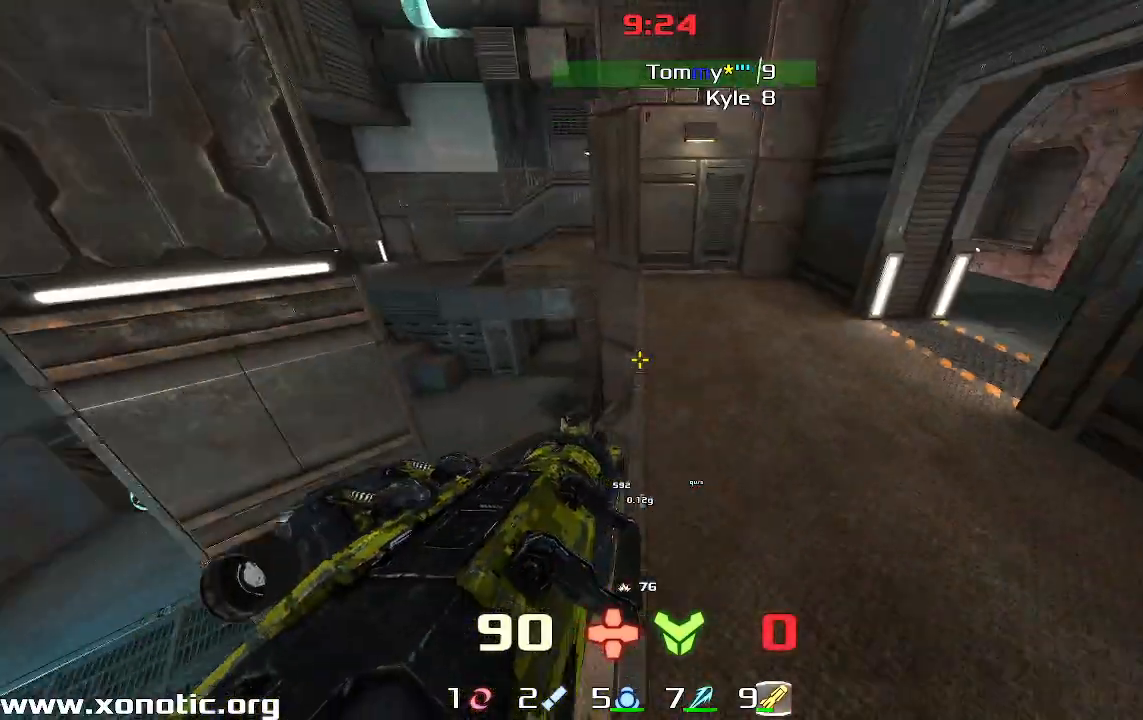
{"keys": [], "events": [[300, "down", "up"], [500, "left", "up"]]}
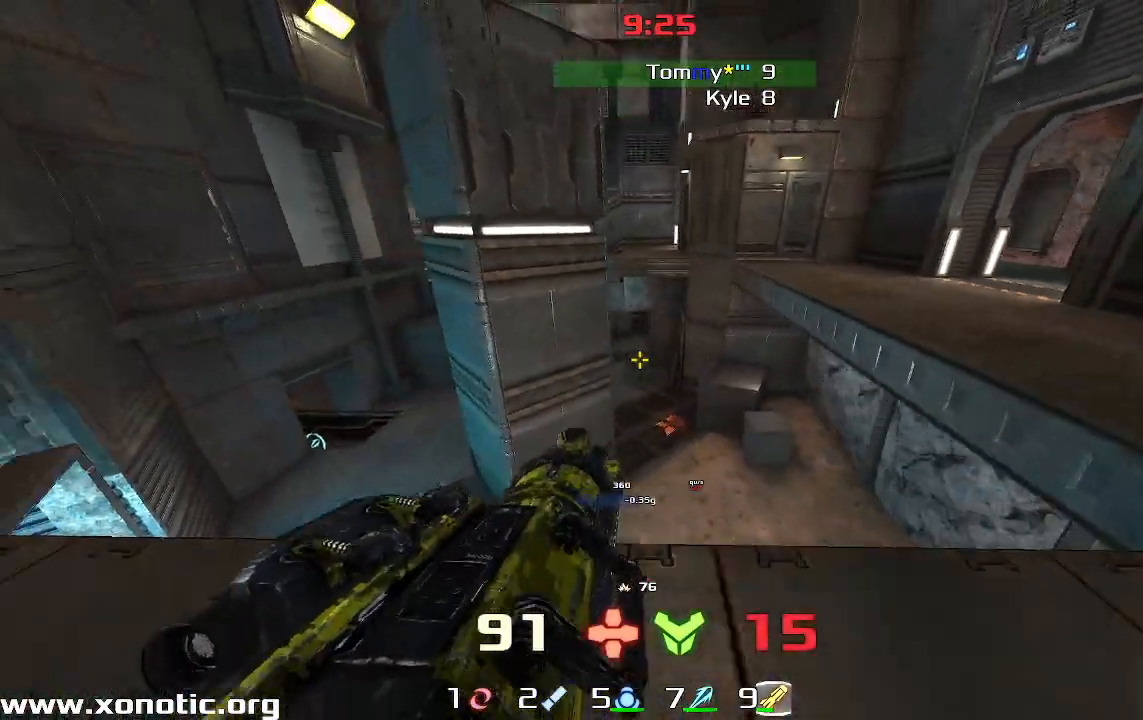
{"keys": ["right"], "events": [[233, "right", "down"]]}
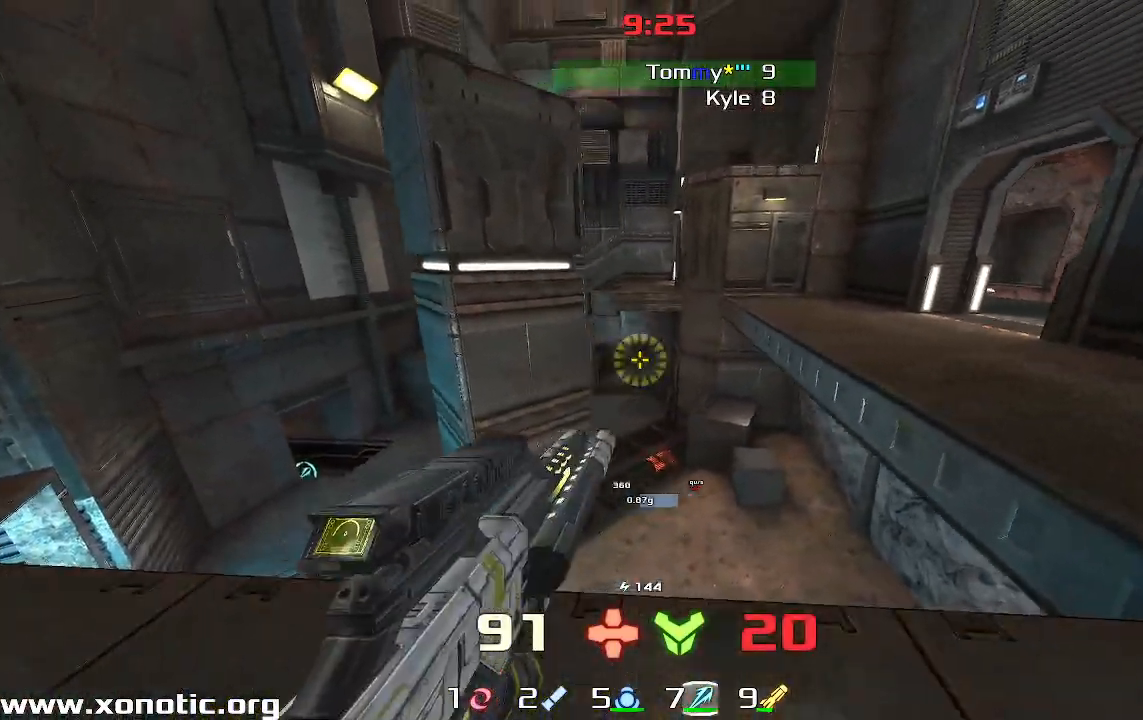
{"keys": ["up"], "events": [[433, "right", "up"], [433, "up", "down"]]}
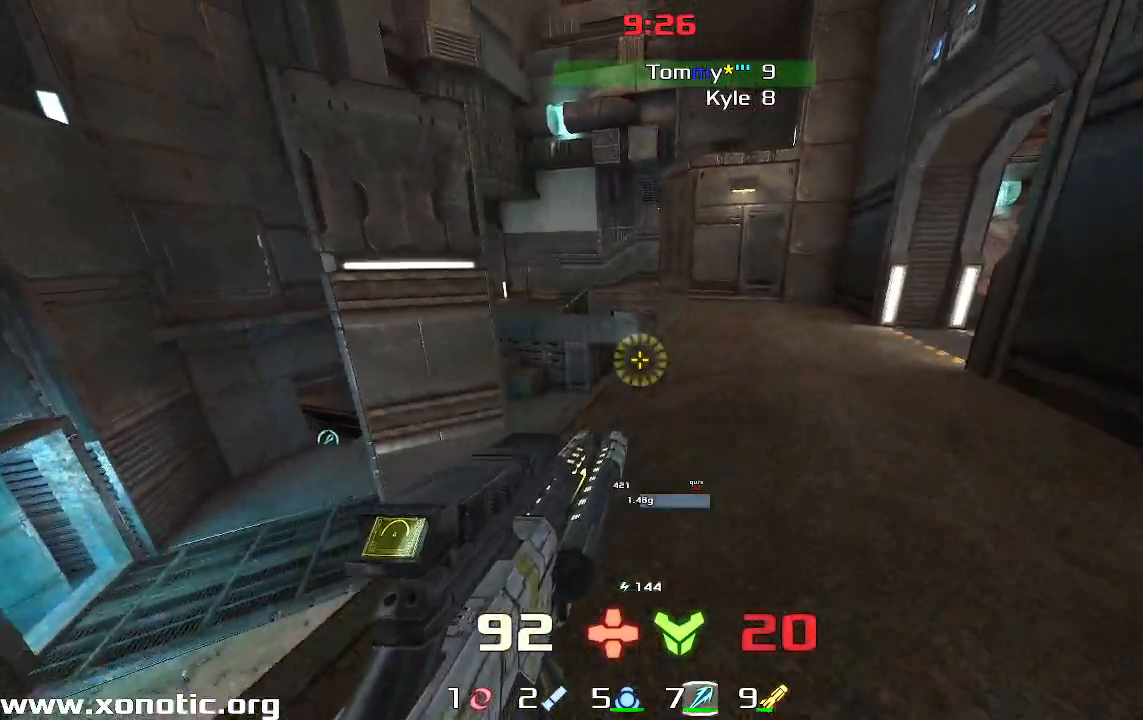
{"keys": ["right"], "events": [[233, "up", "up"], [500, "right", "down"]]}
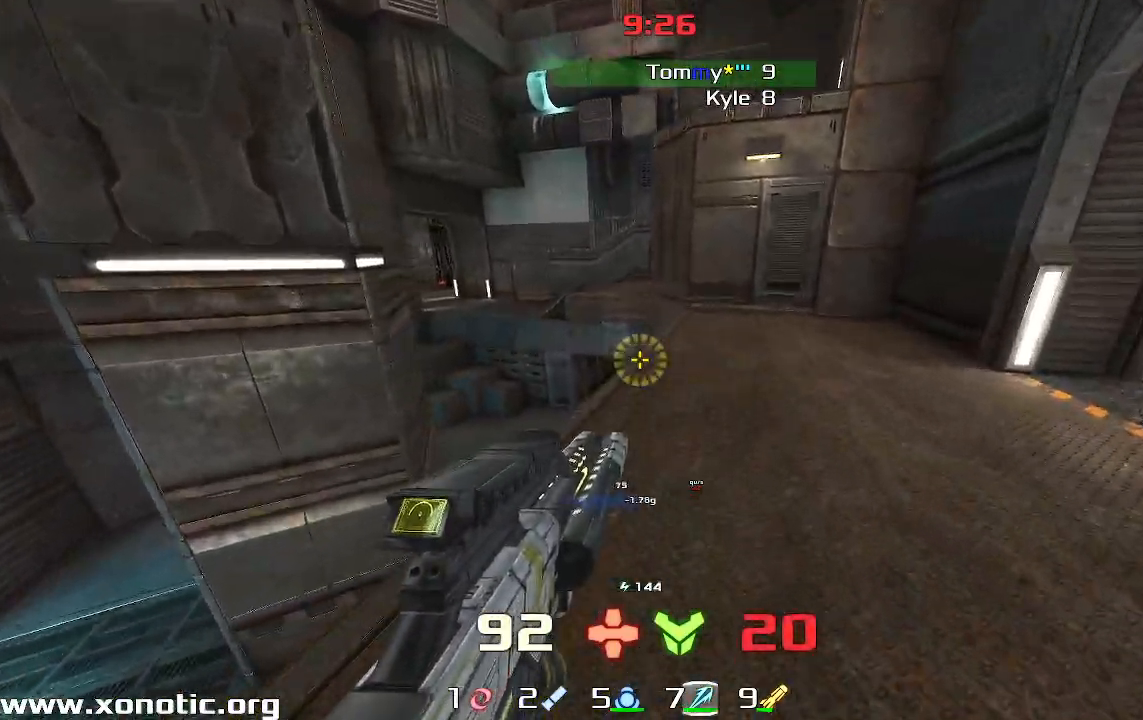
{"keys": ["up"], "events": [[100, "up", "down"], [300, "right", "up"]]}
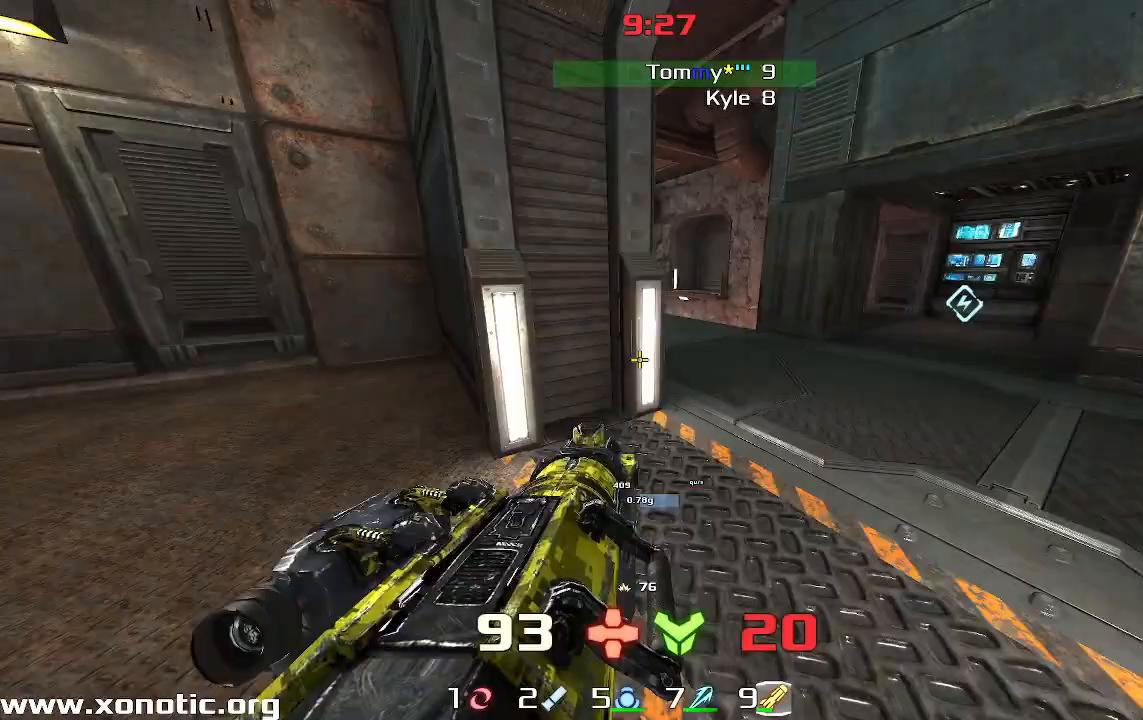
{"keys": ["left", "up"], "events": [[433, "left", "down"]]}
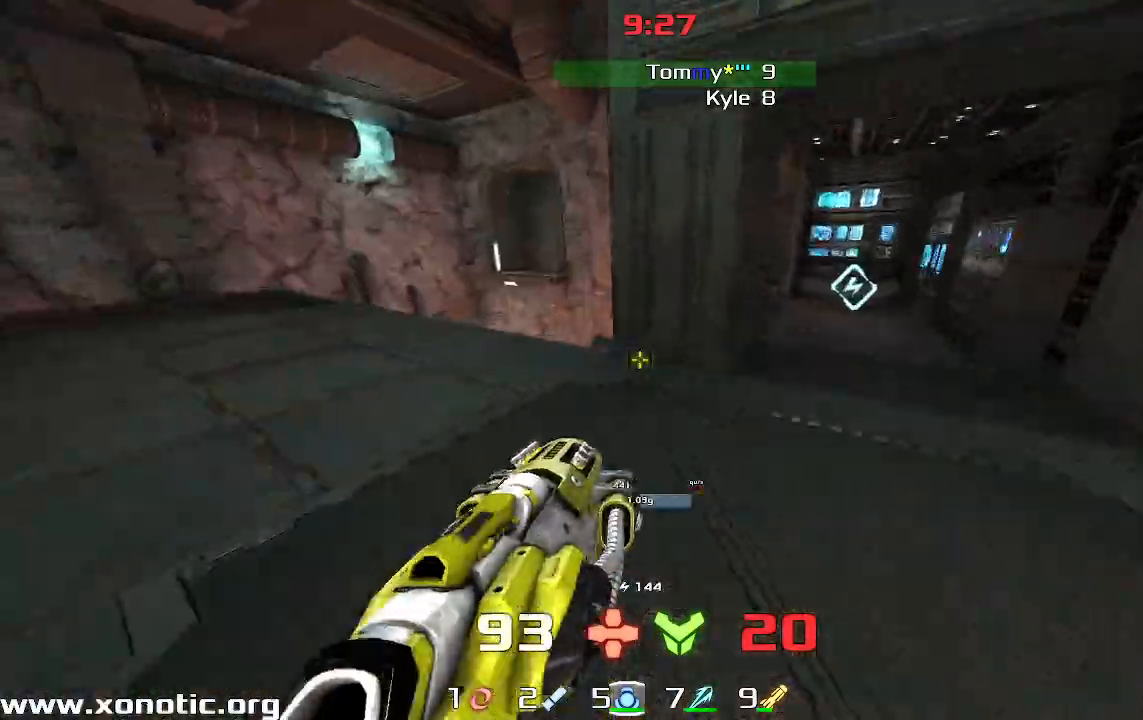
{"keys": [], "events": [[300, "left", "up"], [500, "up", "up"]]}
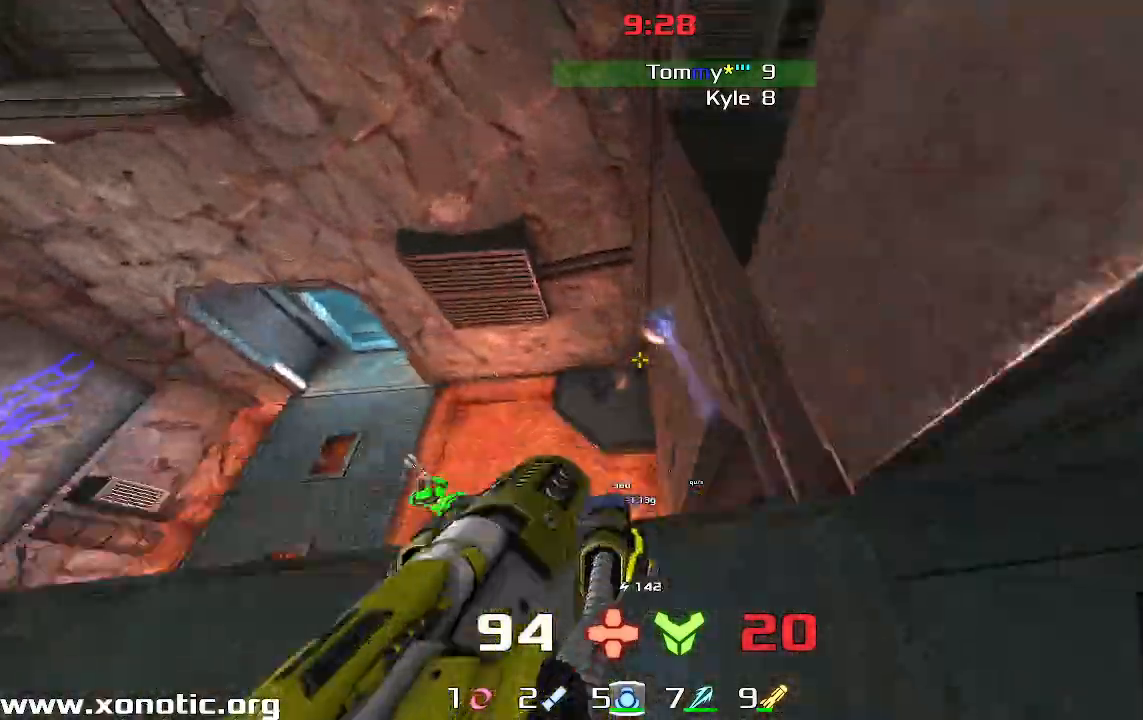
{"keys": ["down", "right"], "events": [[200, "down", "down"], [267, "right", "down"]]}
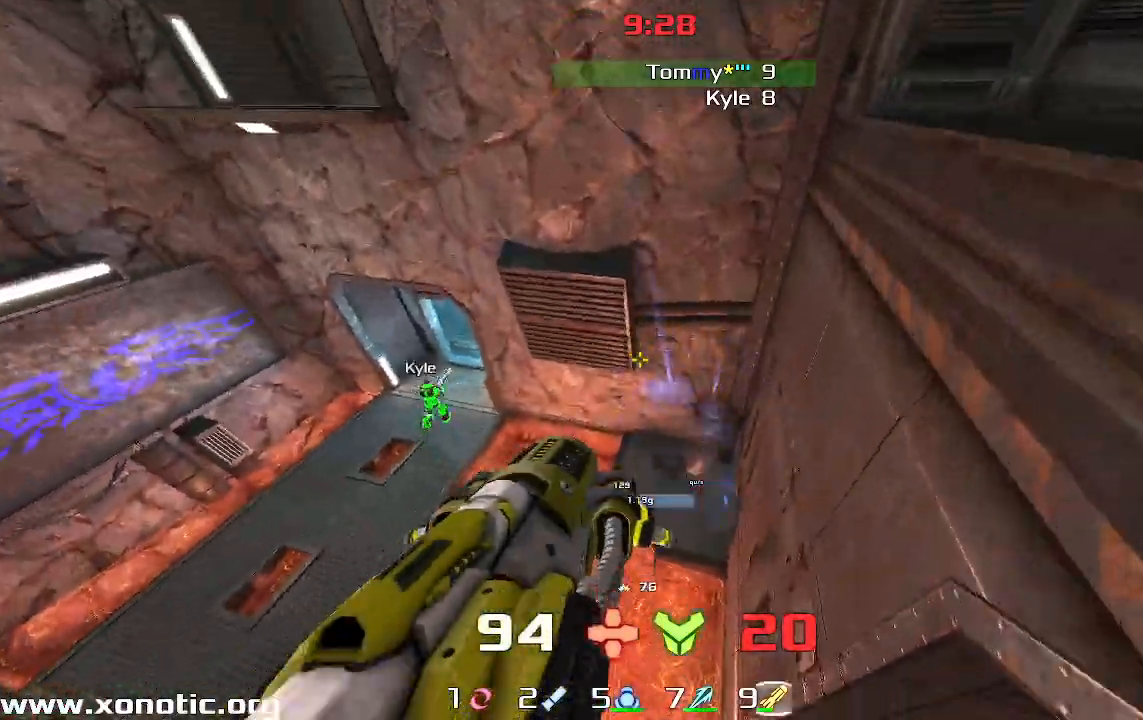
{"keys": ["down", "left"], "events": [[133, "down", "up"], [267, "down", "down"], [333, "down", "up"], [333, "right", "up"], [367, "down", "down"], [367, "left", "down"]]}
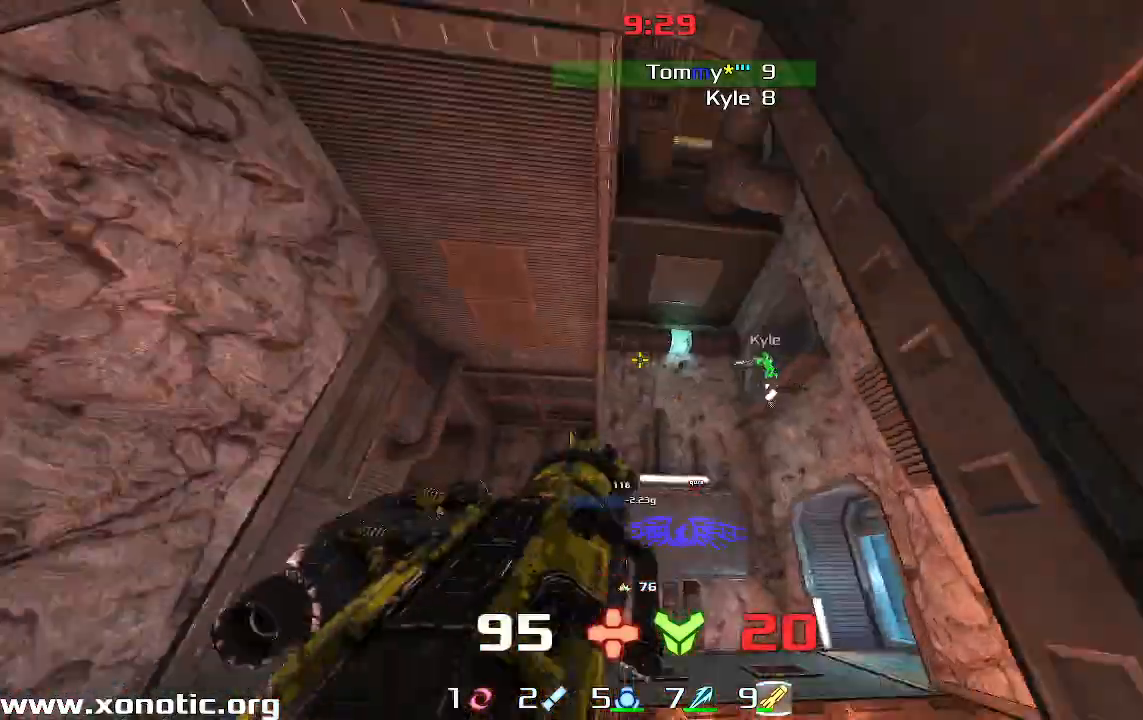
{"keys": ["down"], "events": [[33, "left", "up"]]}
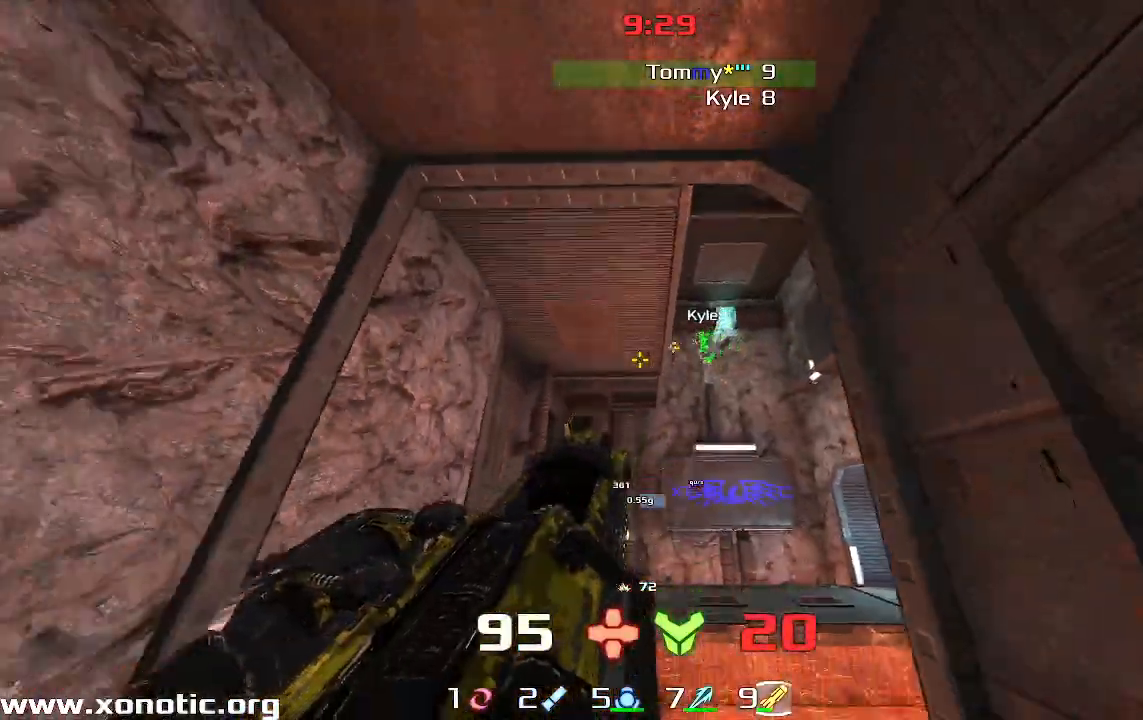
{"keys": [], "events": [[433, "down", "up"]]}
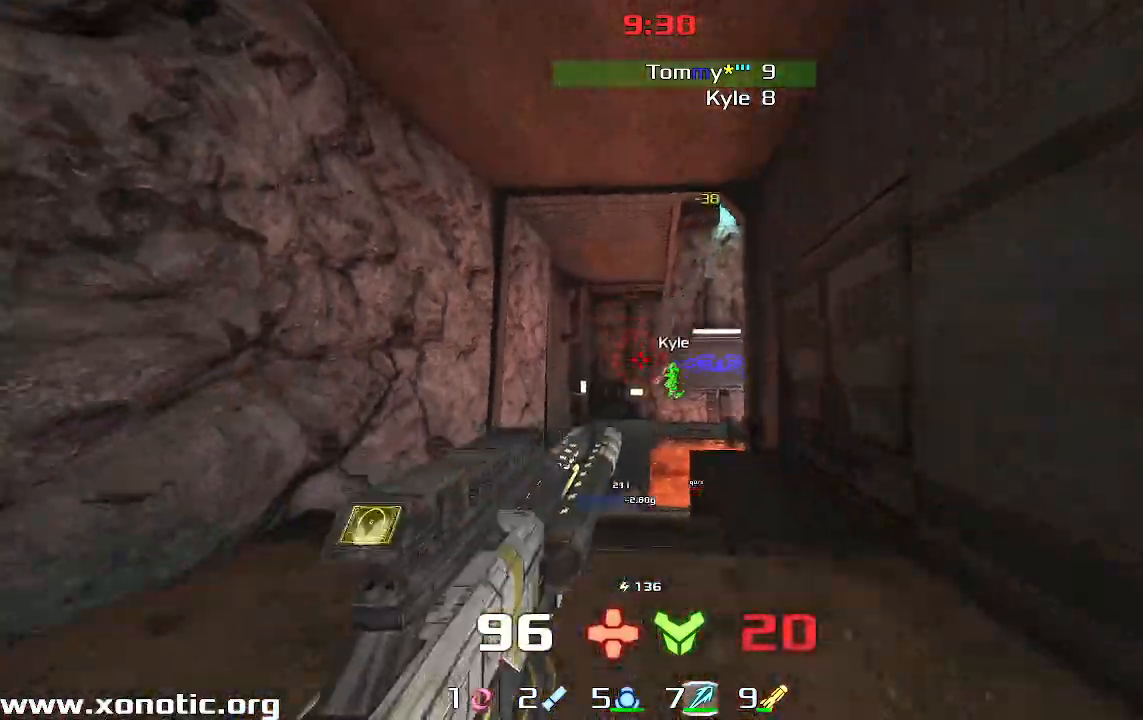
{"keys": ["left", "up"], "events": [[67, "left", "down"], [433, "up", "down"]]}
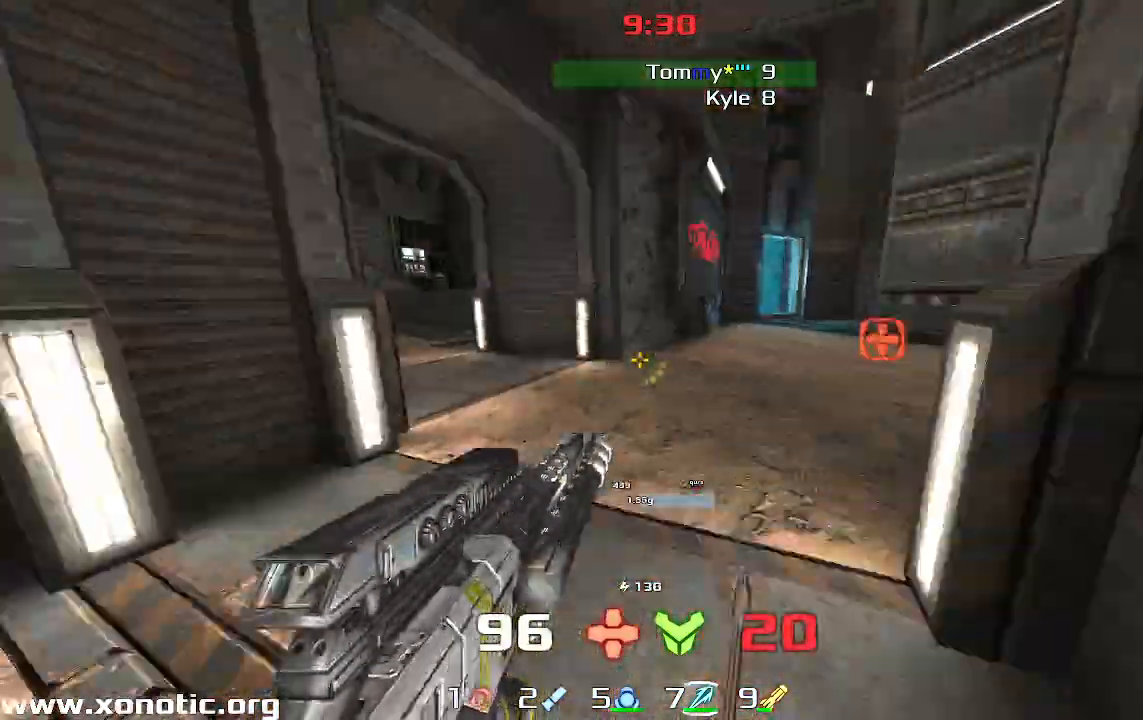
{"keys": ["right", "up"], "events": [[33, "right", "down"], [67, "left", "up"]]}
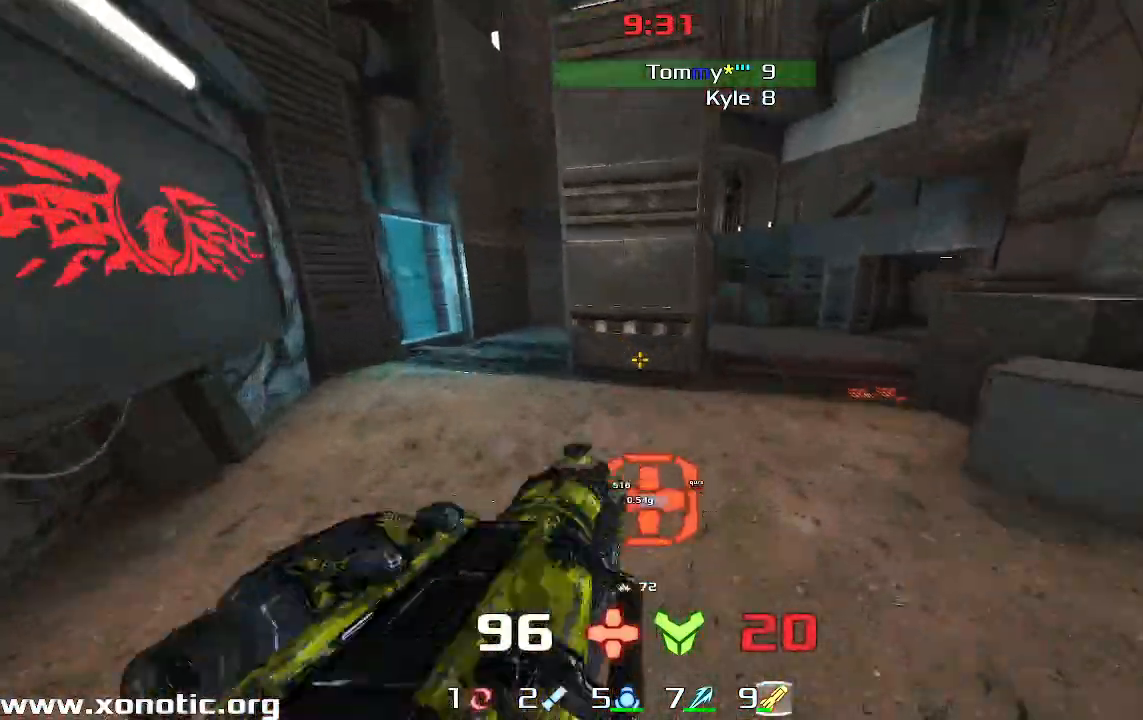
{"keys": ["left", "up"], "events": [[33, "right", "up"], [67, "left", "down"], [67, "up", "up"], [200, "up", "down"]]}
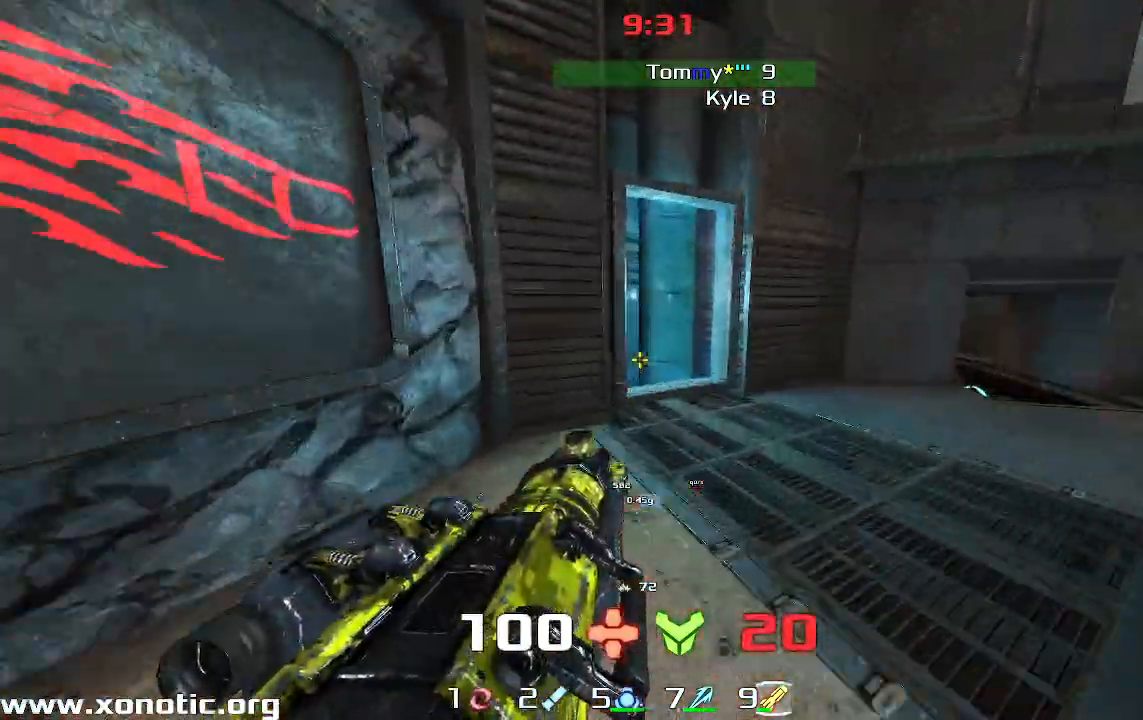
{"keys": ["right"]}